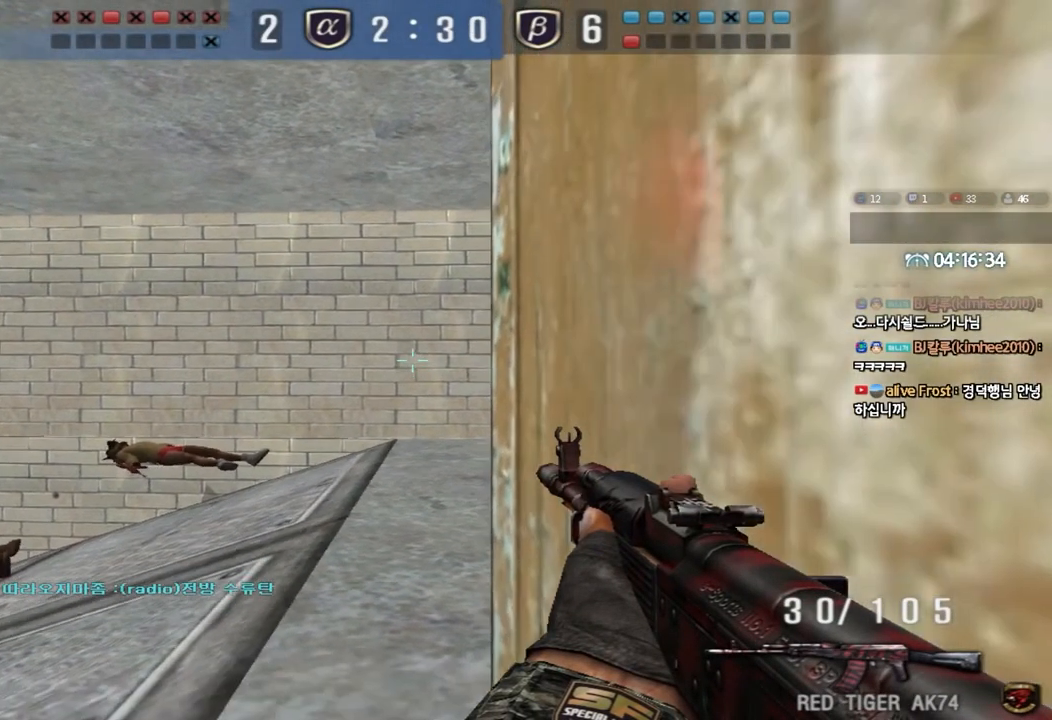
Gameplay with keyboard; each line is a JSON object with the keys held at the frame after it. "events" lists presses ("down") and releases ("up") of "a", "ctrl", "d", "e", "f", "q", "r", "s", "shift", "space", "tab" and "w" between this image and that frame as [ms after this image, input, new state], when the widget could be followed in between. No other keys are recorded. Mouse input is not recorded.
{"keys": ["ctrl"], "events": [[50, "d", "down"], [200, "d", "up"]]}
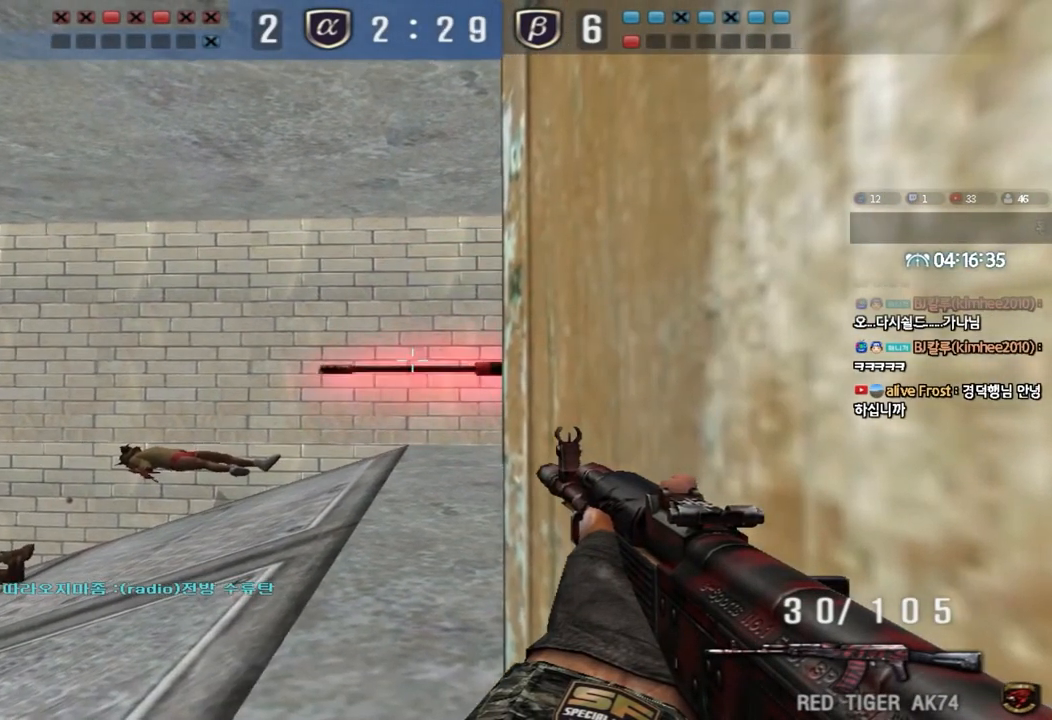
{"keys": ["ctrl"], "events": []}
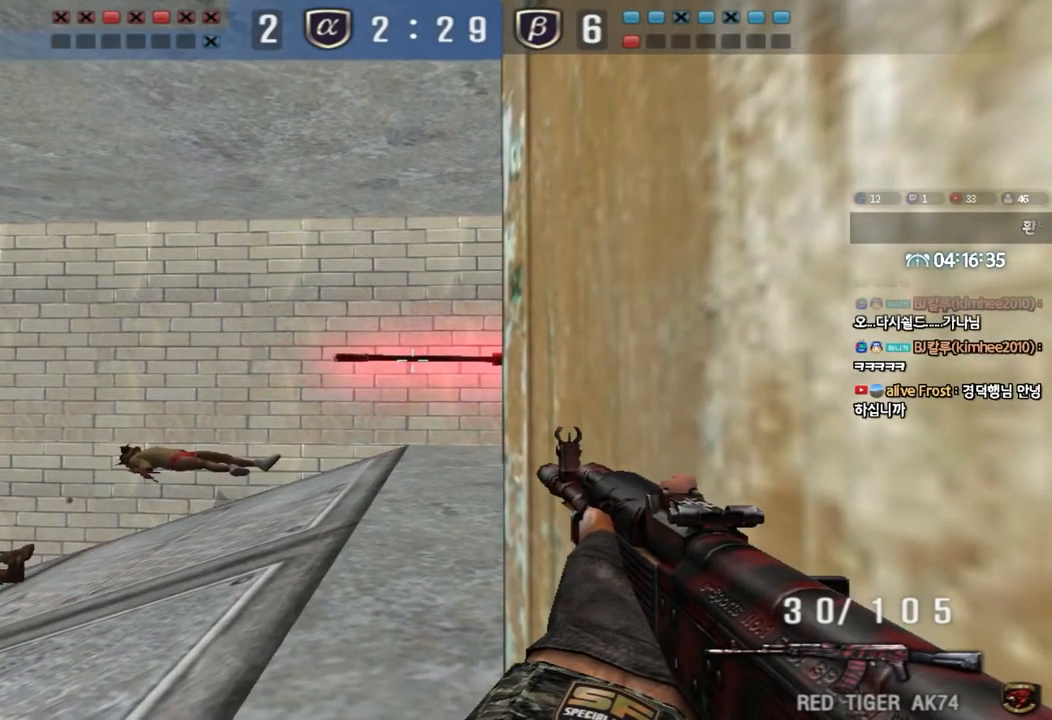
{"keys": ["ctrl"], "events": []}
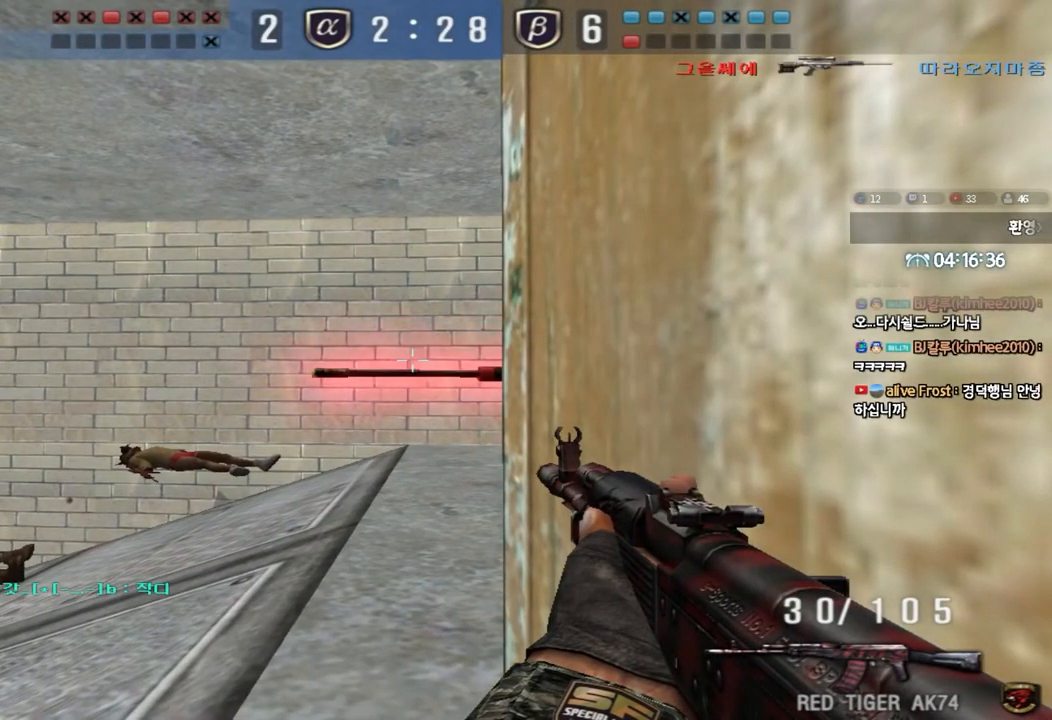
{"keys": ["ctrl"], "events": []}
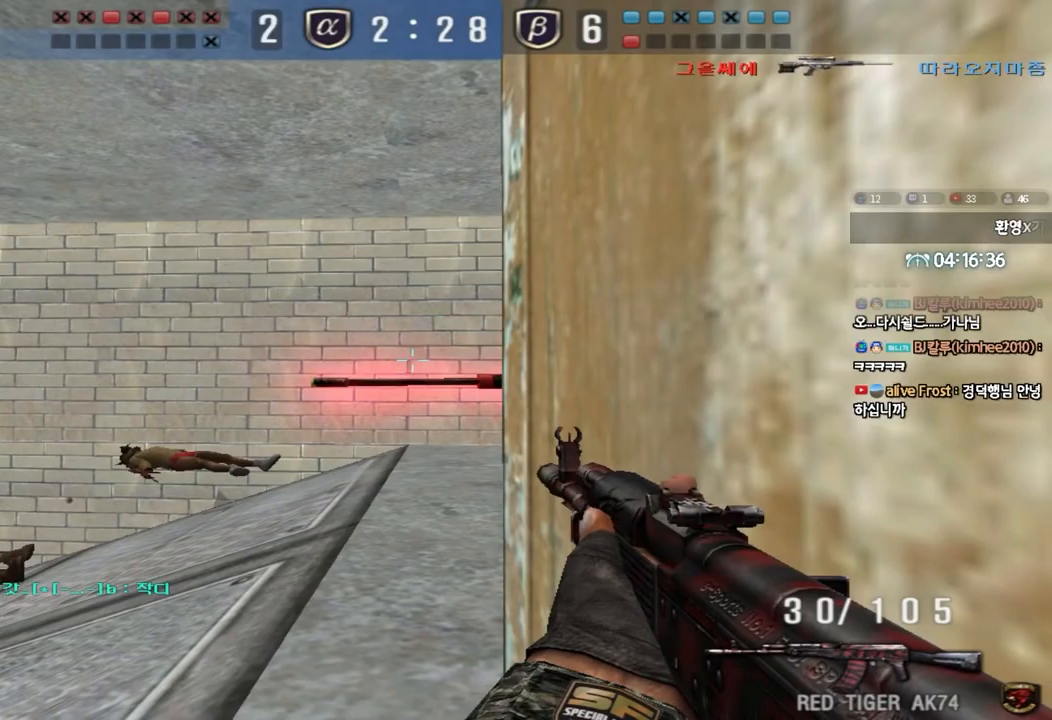
{"keys": ["a", "ctrl", "s"], "events": [[183, "a", "down"], [200, "s", "down"]]}
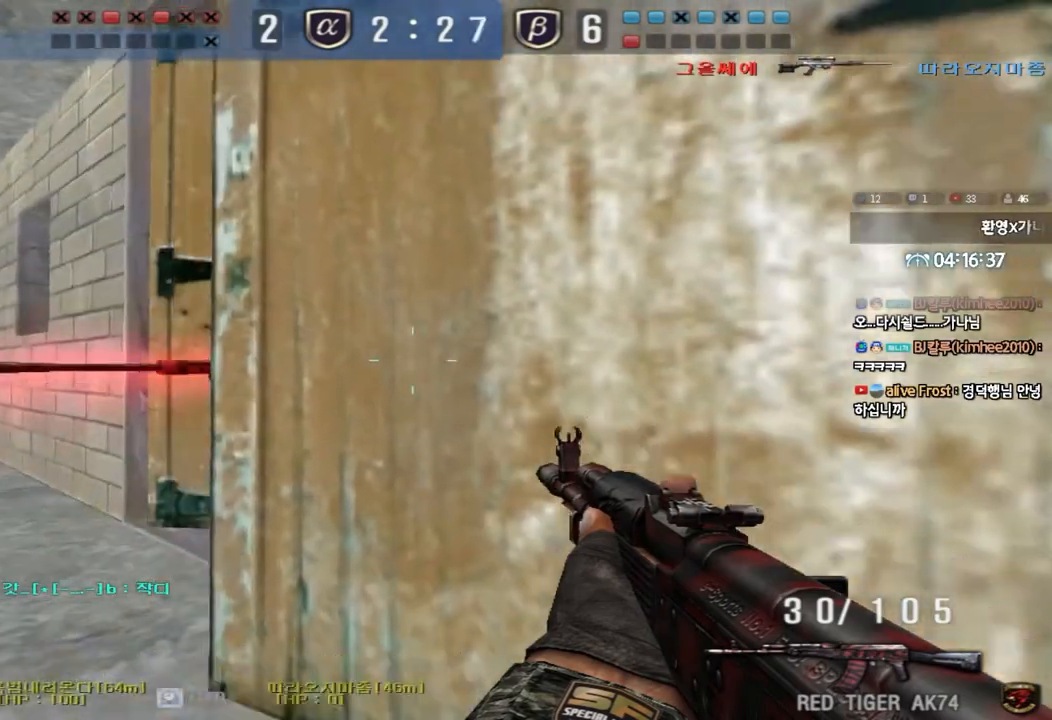
{"keys": ["a", "ctrl", "w"], "events": [[300, "s", "up"], [450, "w", "down"]]}
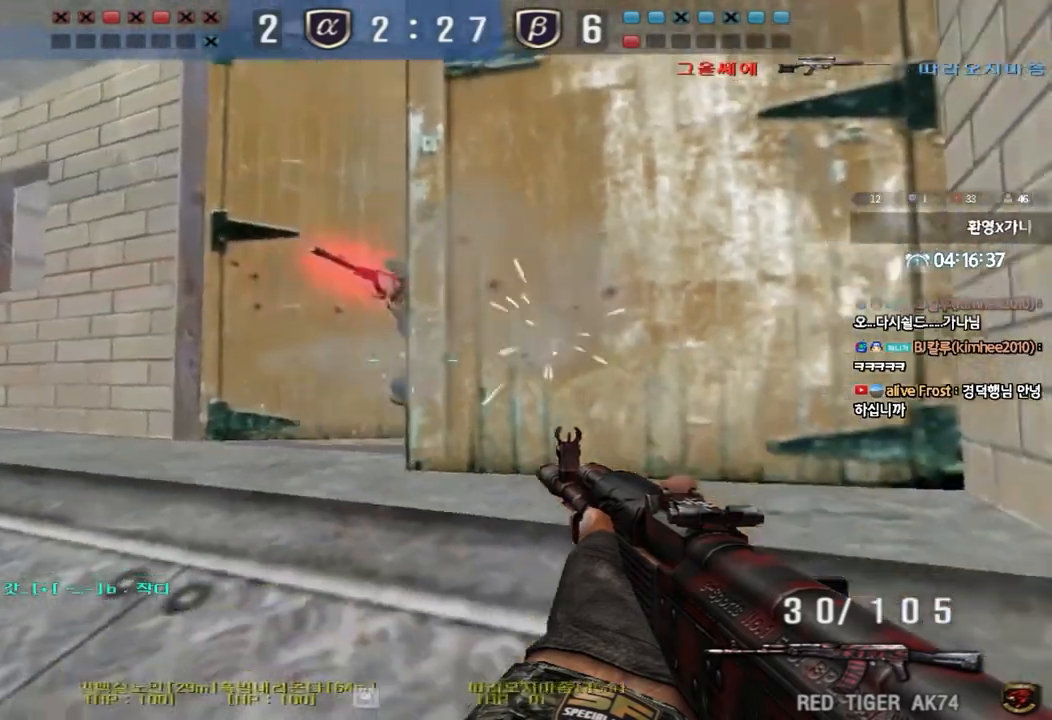
{"keys": ["ctrl"], "events": [[250, "w", "up"], [267, "a", "up"]]}
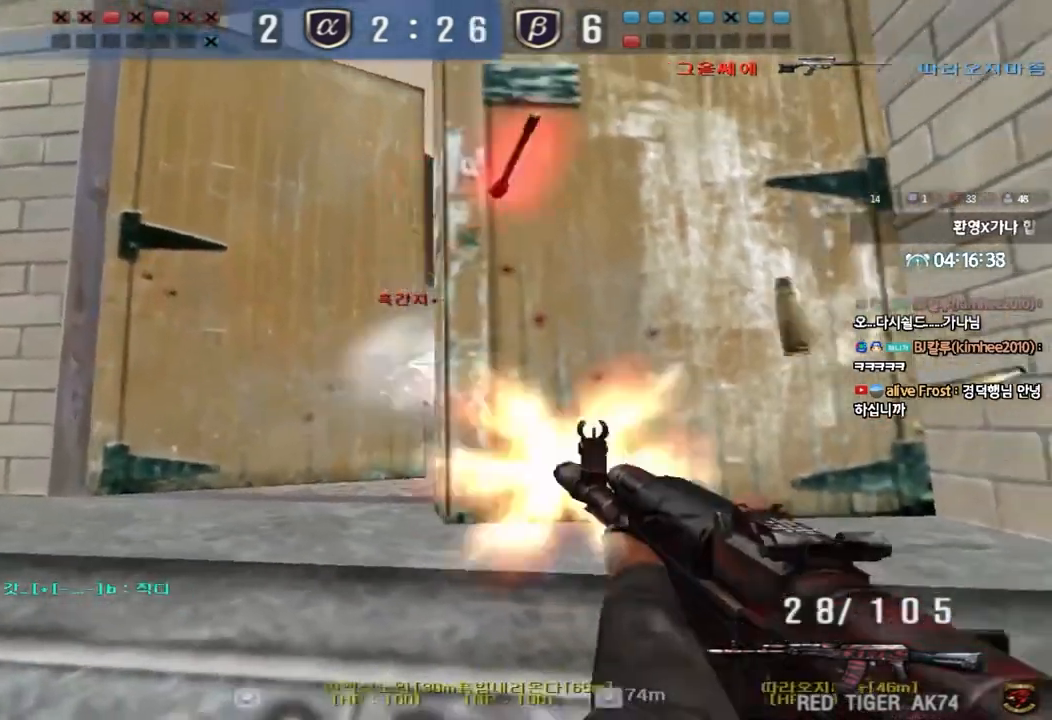
{"keys": ["a", "w"], "events": [[117, "a", "down"], [133, "w", "down"], [183, "ctrl", "up"], [317, "ctrl", "down"], [367, "ctrl", "up"]]}
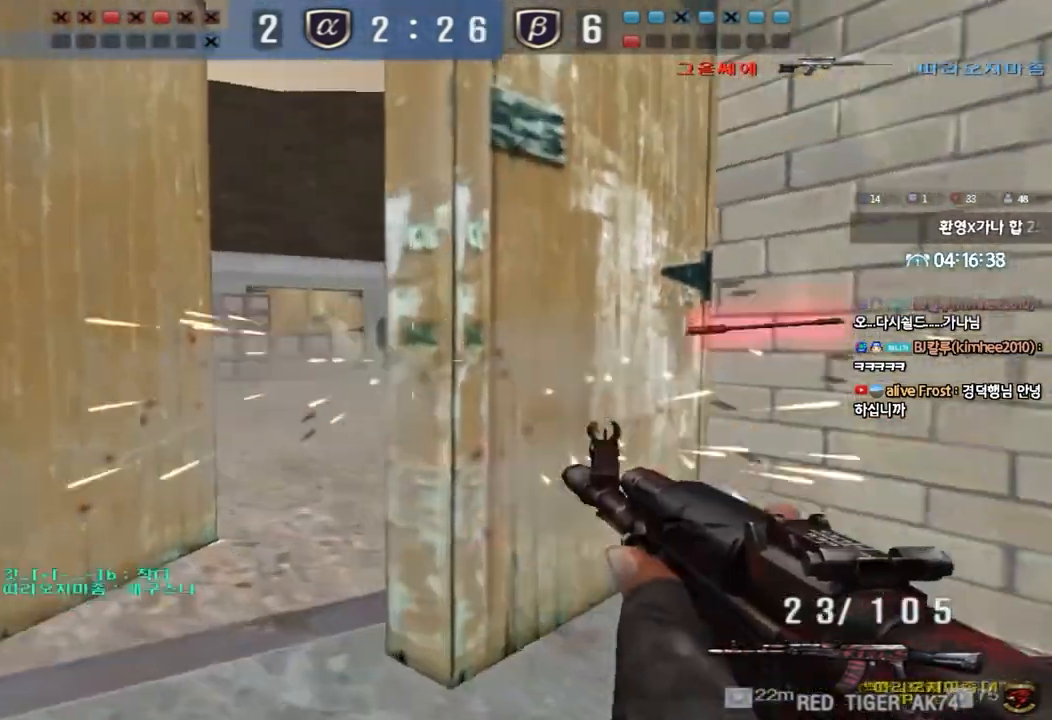
{"keys": ["ctrl"], "events": [[100, "ctrl", "down"], [117, "w", "up"], [133, "a", "up"], [217, "a", "down"], [217, "ctrl", "up"], [217, "w", "down"], [317, "ctrl", "down"], [317, "w", "up"], [333, "a", "up"]]}
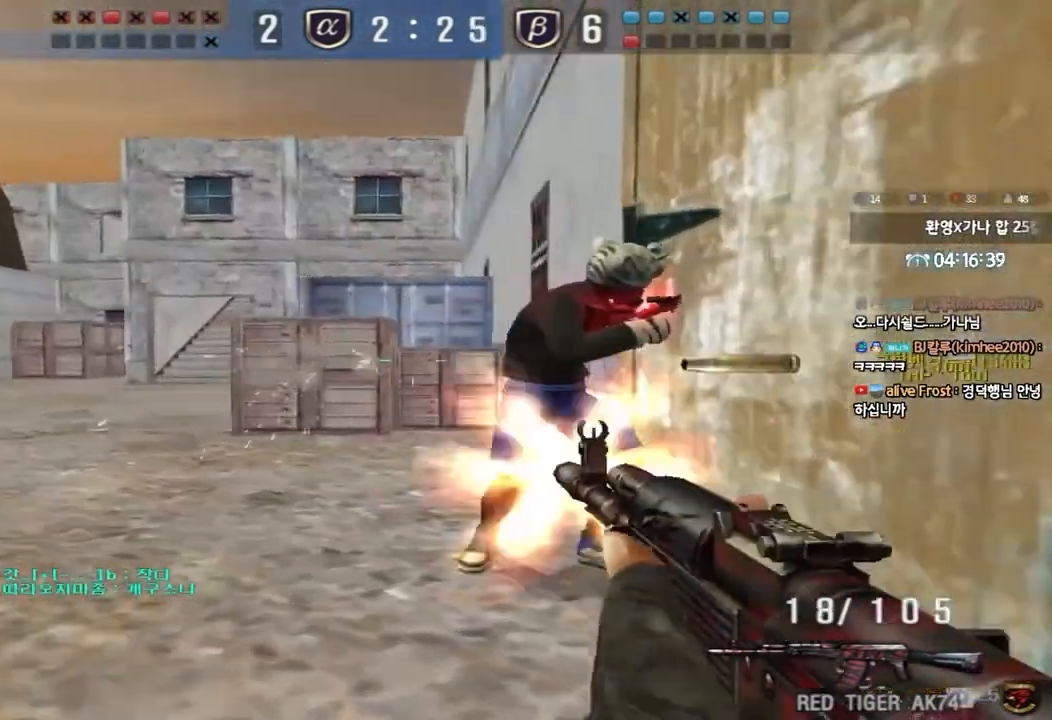
{"keys": ["ctrl"], "events": []}
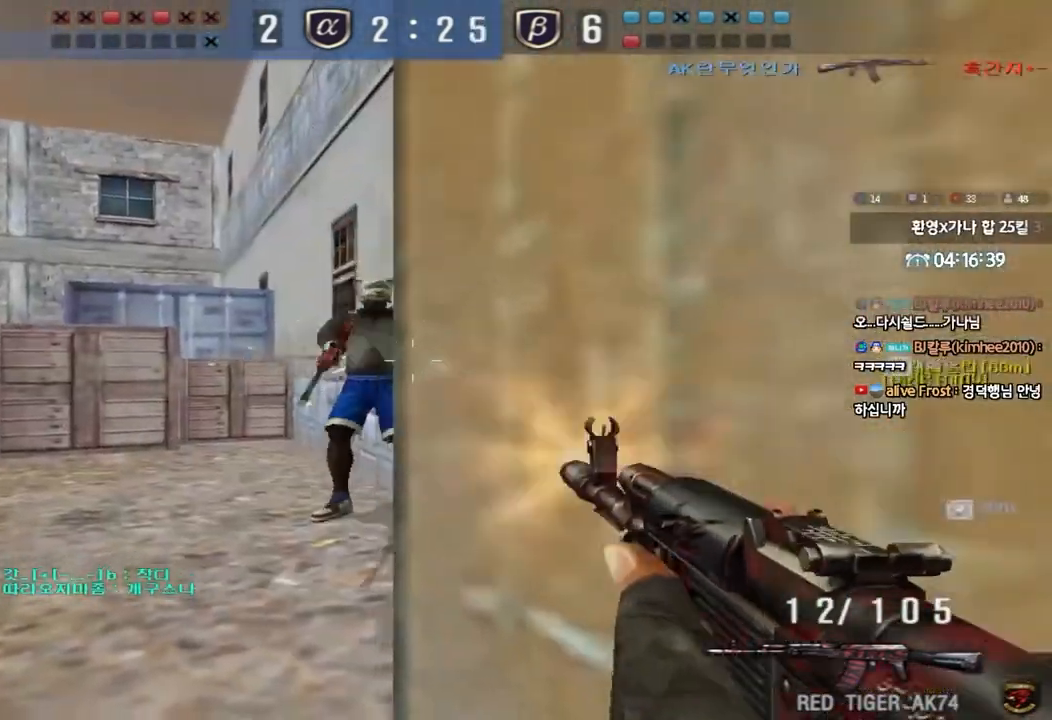
{"keys": ["d", "w"], "events": [[183, "w", "down"], [217, "ctrl", "up"], [233, "r", "down"], [317, "ctrl", "down"], [317, "r", "up"], [367, "ctrl", "up"], [400, "d", "down"]]}
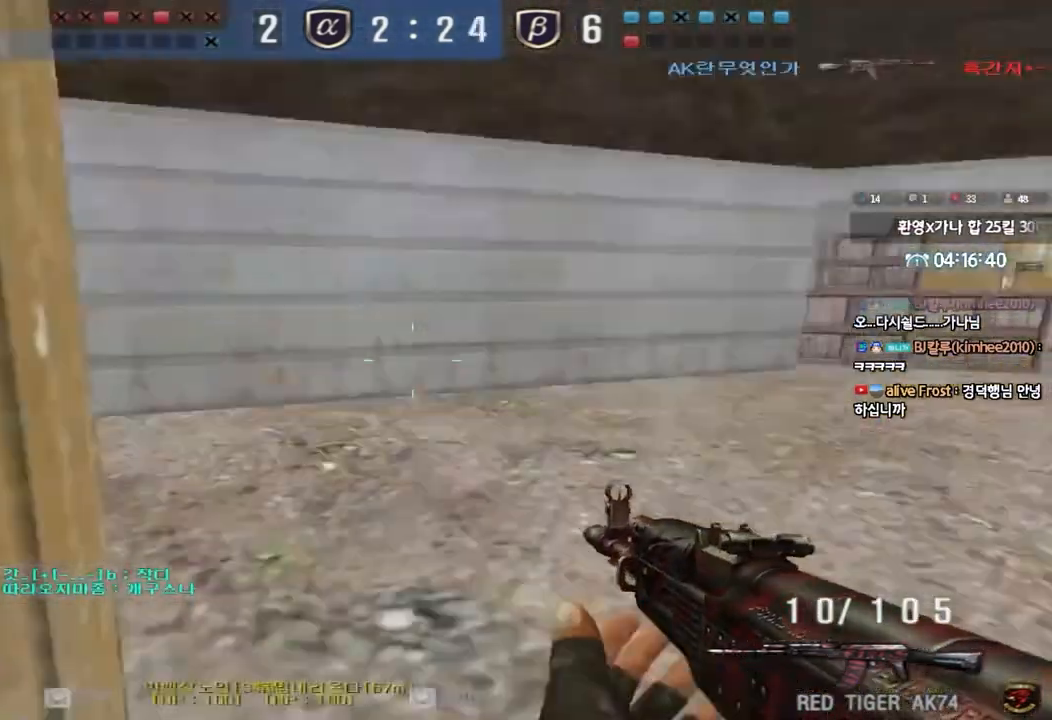
{"keys": ["ctrl", "d"], "events": [[150, "ctrl", "down"], [150, "d", "up"], [150, "w", "up"], [250, "a", "down"], [250, "ctrl", "up"], [250, "w", "down"], [450, "w", "up"], [467, "a", "up"], [467, "ctrl", "down"], [500, "d", "down"]]}
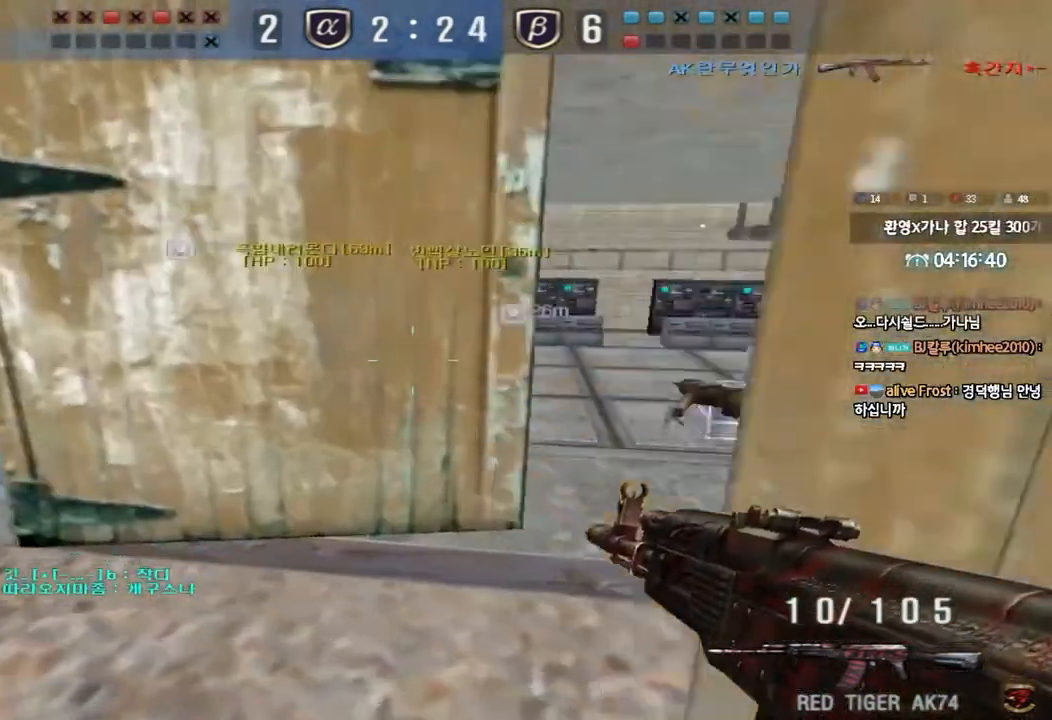
{"keys": ["ctrl", "w"], "events": [[17, "ctrl", "up"], [17, "w", "down"], [117, "tab", "down"], [250, "tab", "up"], [267, "ctrl", "down"], [267, "d", "up"], [267, "w", "up"], [333, "ctrl", "up"], [350, "d", "down"], [350, "w", "down"], [500, "ctrl", "down"], [500, "d", "up"]]}
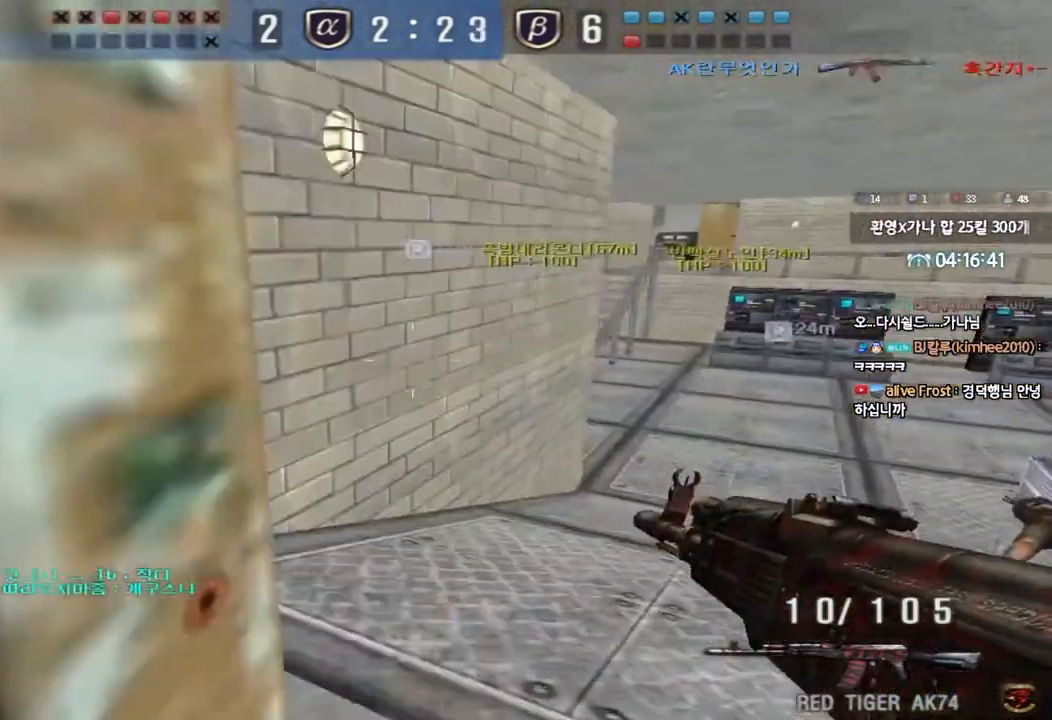
{"keys": ["shift"], "events": [[17, "w", "up"], [83, "ctrl", "up"], [100, "d", "down"], [117, "w", "down"], [167, "d", "up"], [167, "w", "up"], [267, "shift", "down"]]}
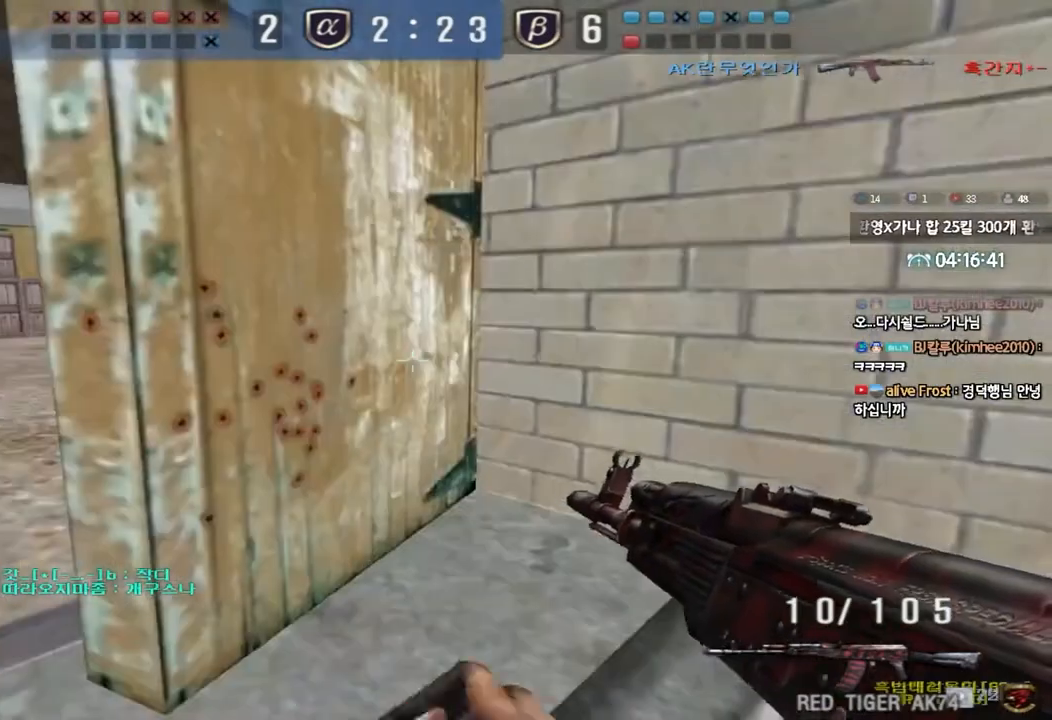
{"keys": ["shift"], "events": []}
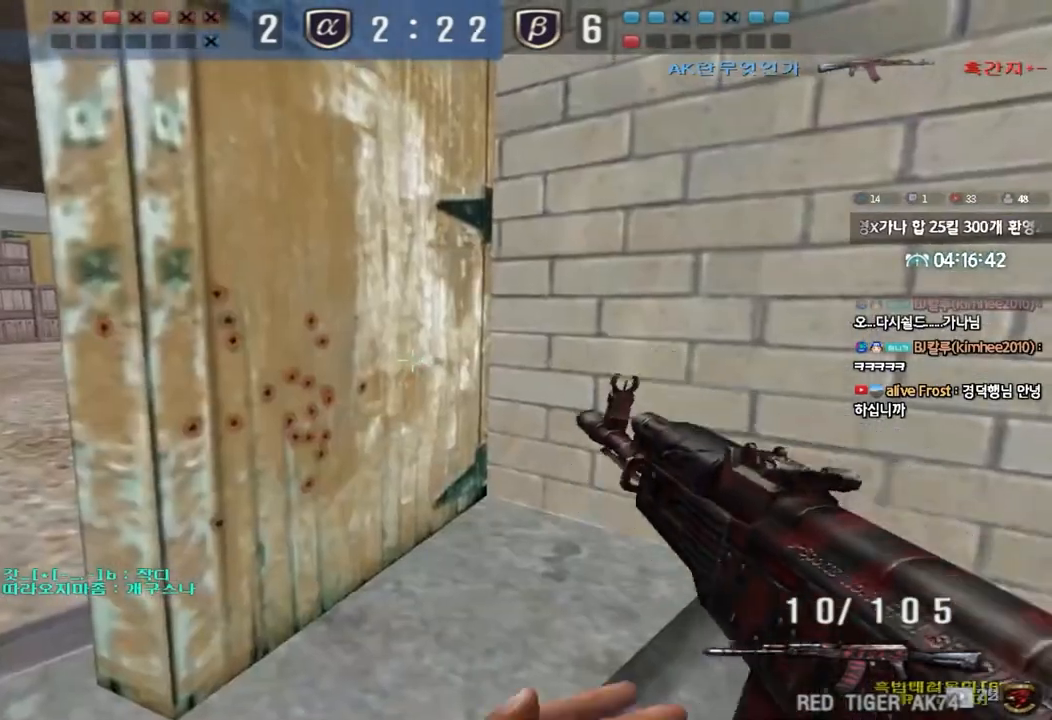
{"keys": ["shift"], "events": []}
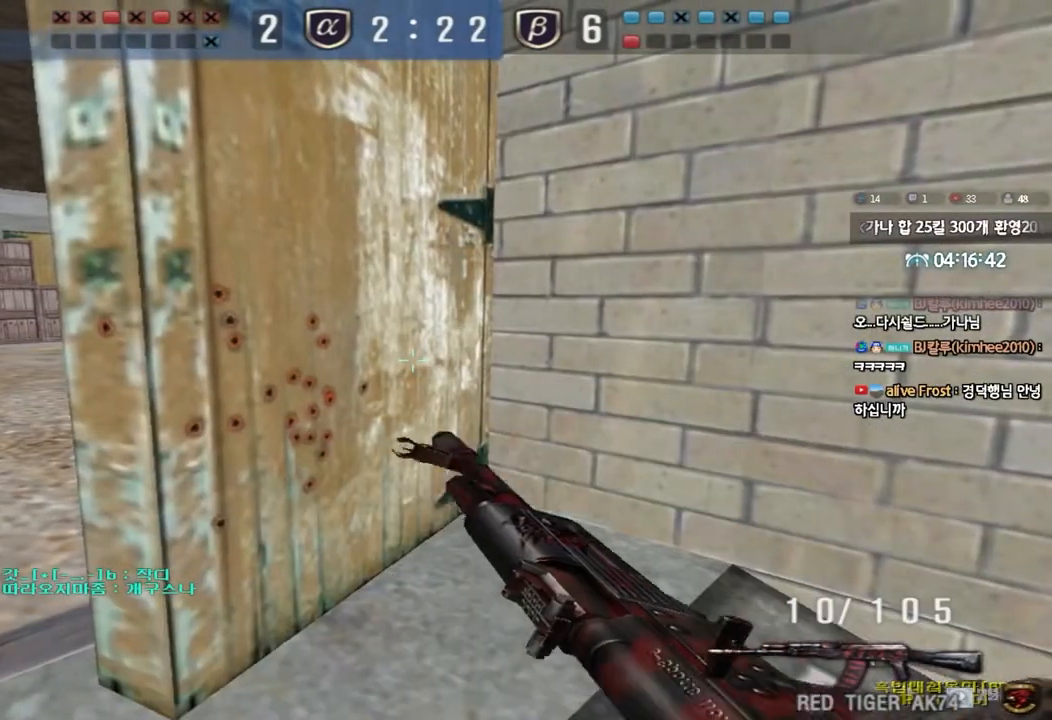
{"keys": ["a", "shift"], "events": [[100, "w", "down"], [133, "a", "down"], [283, "shift", "up"], [483, "shift", "down"], [500, "w", "up"]]}
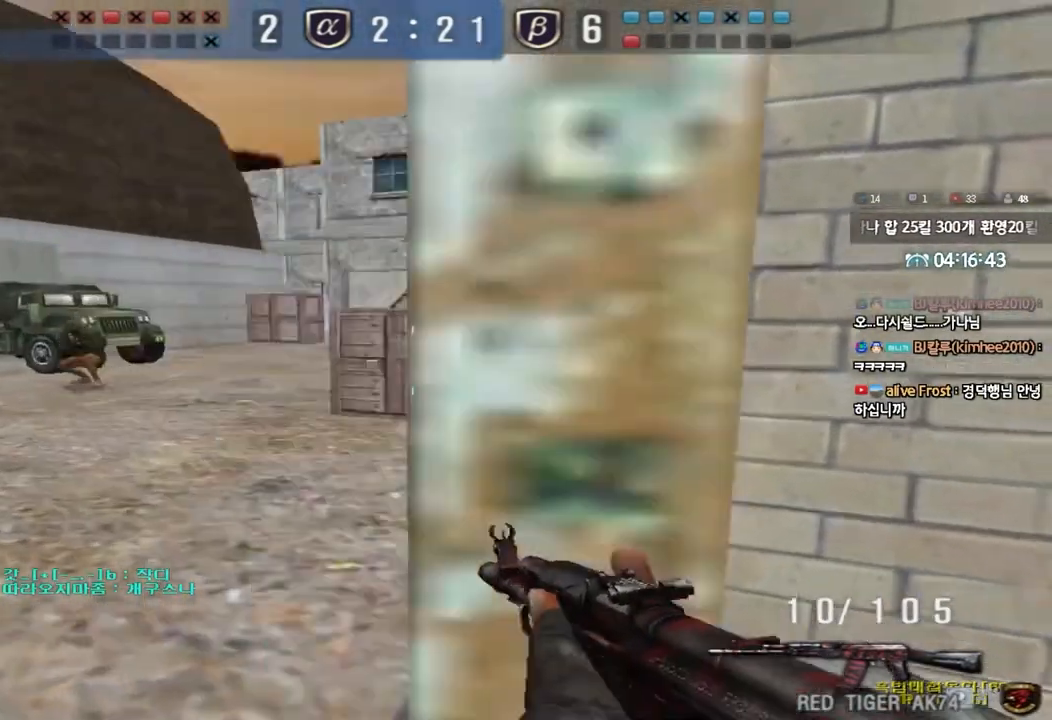
{"keys": ["a", "w"], "events": [[17, "a", "up"], [33, "space", "down"], [117, "space", "up"], [200, "shift", "up"], [467, "a", "down"], [483, "w", "down"]]}
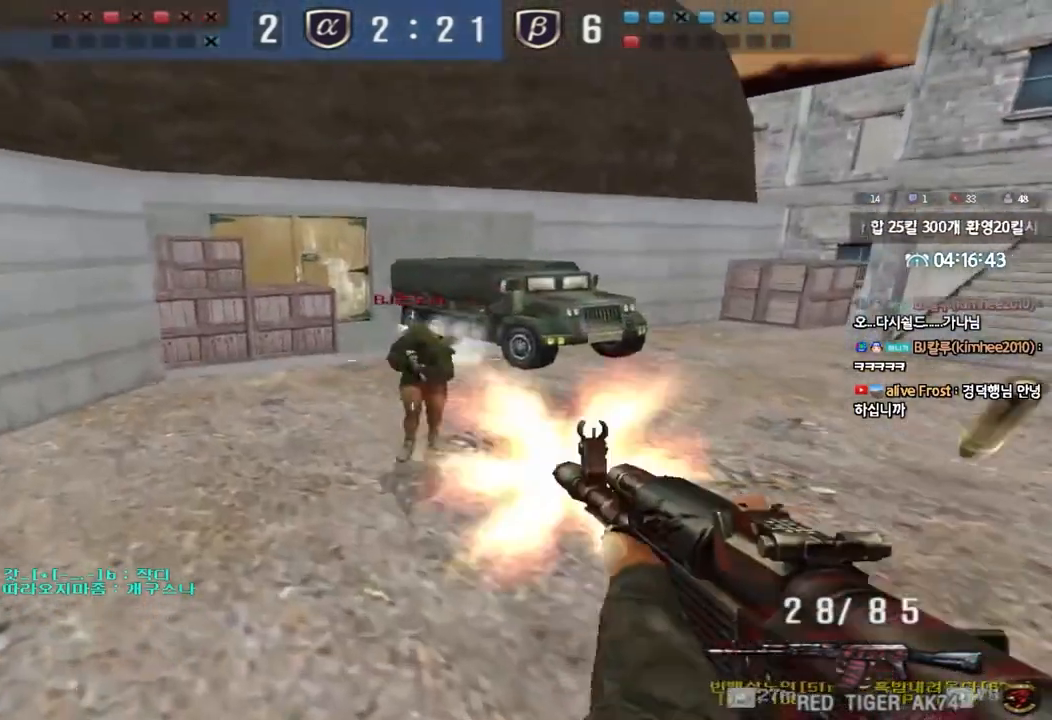
{"keys": ["ctrl"], "events": [[117, "w", "up"], [133, "ctrl", "down"], [167, "a", "up"], [183, "a", "down"], [267, "a", "up"]]}
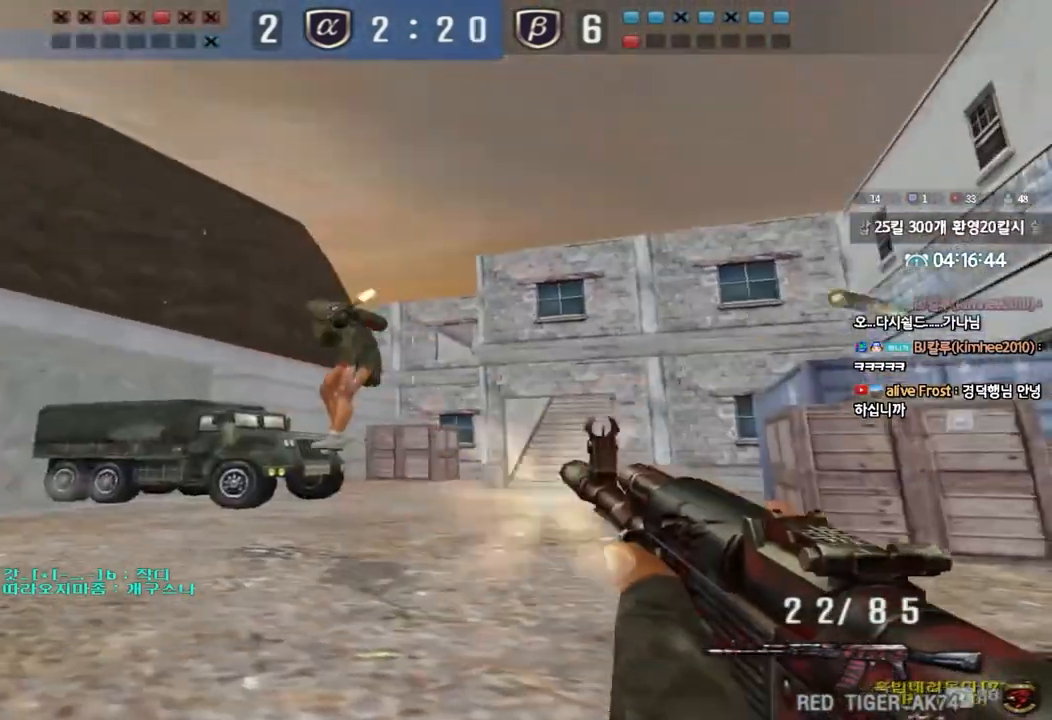
{"keys": ["ctrl"], "events": [[183, "a", "down"], [183, "ctrl", "up"], [267, "a", "up"], [267, "ctrl", "down"]]}
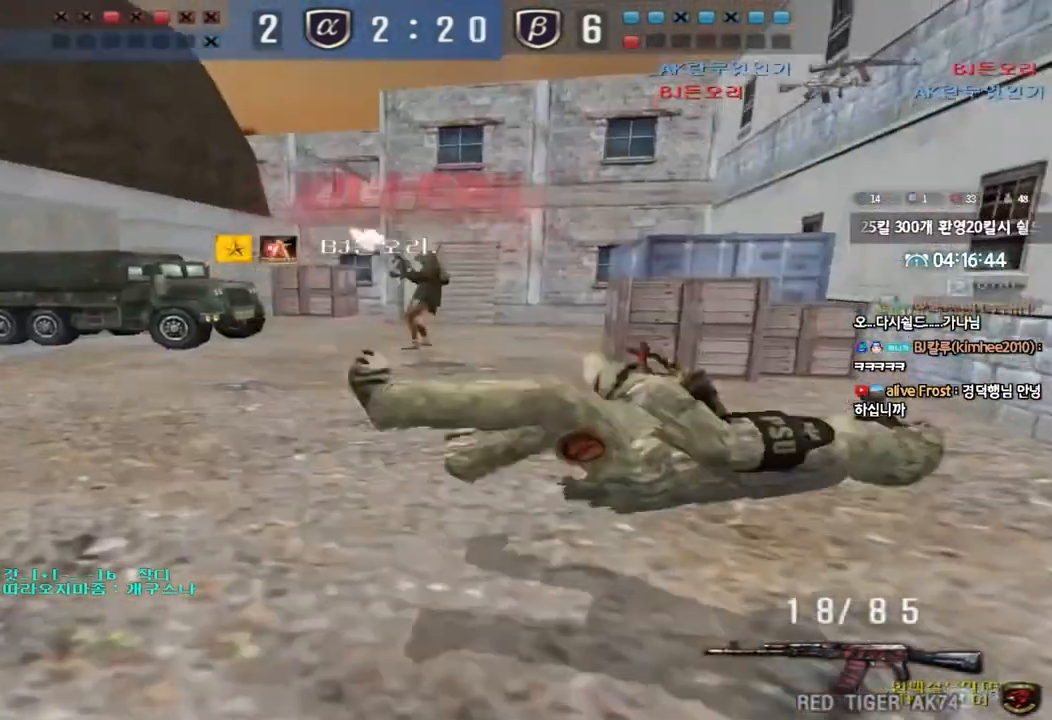
{"keys": ["tab"], "events": [[250, "ctrl", "up"], [367, "tab", "down"]]}
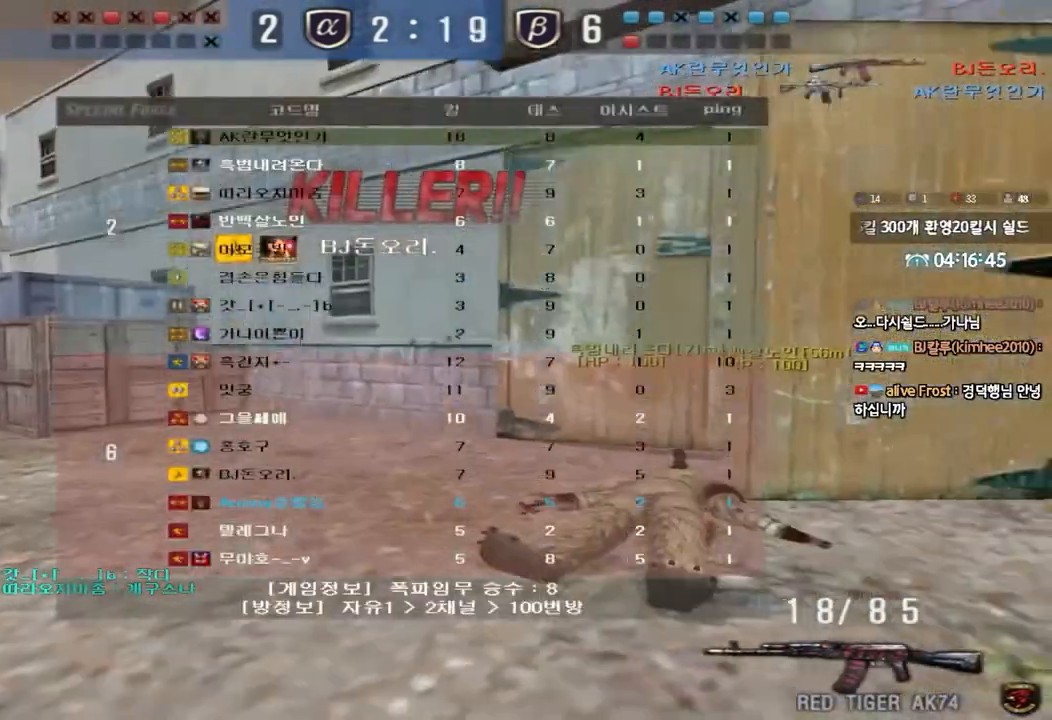
{"keys": ["tab"], "events": []}
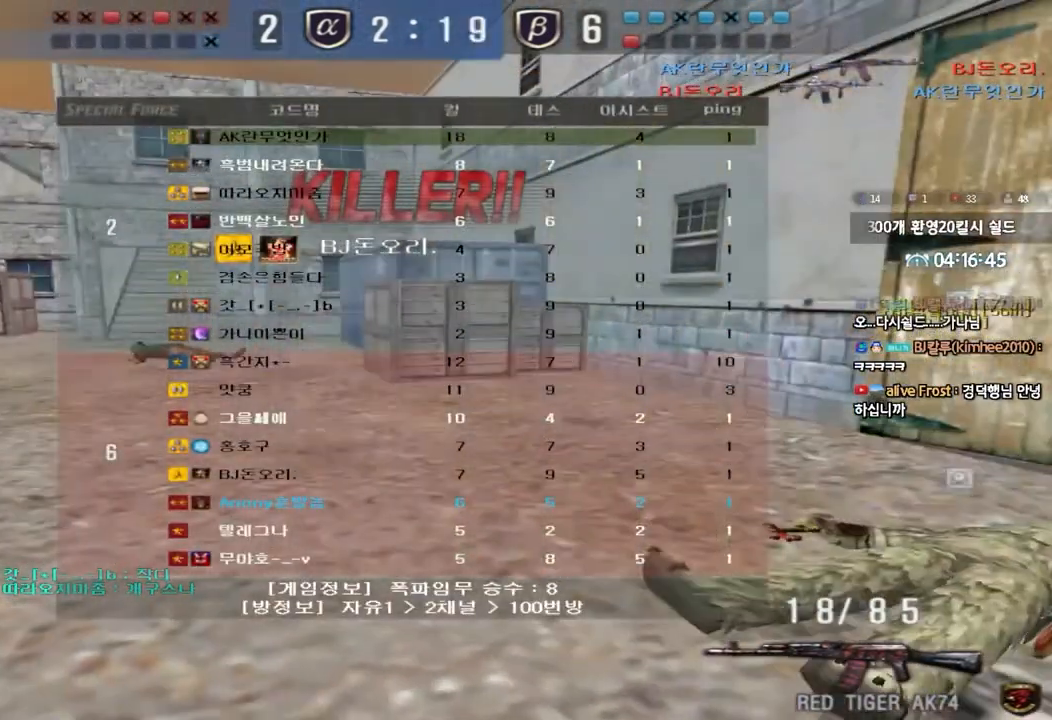
{"keys": [], "events": [[117, "tab", "up"]]}
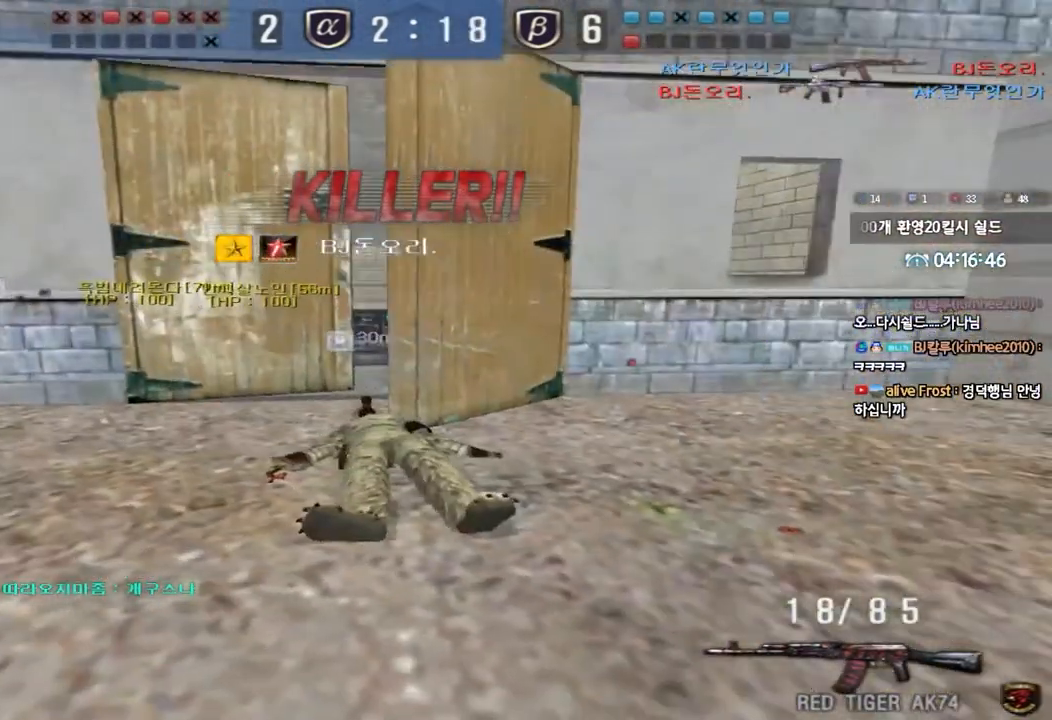
{"keys": [], "events": []}
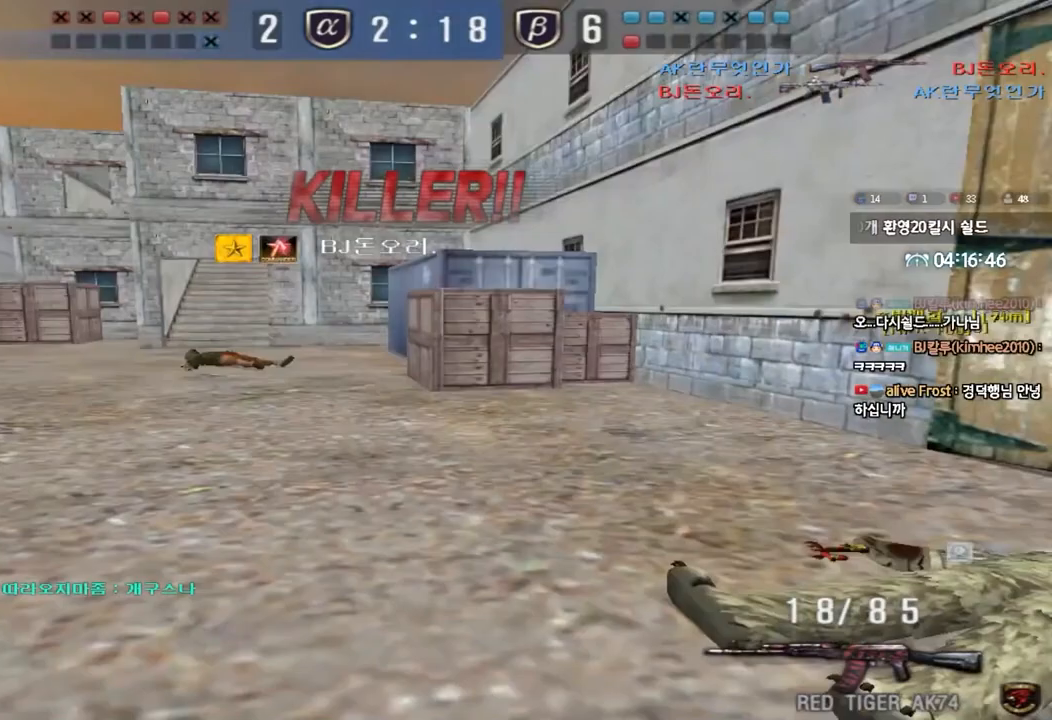
{"keys": ["tab"], "events": [[200, "tab", "down"]]}
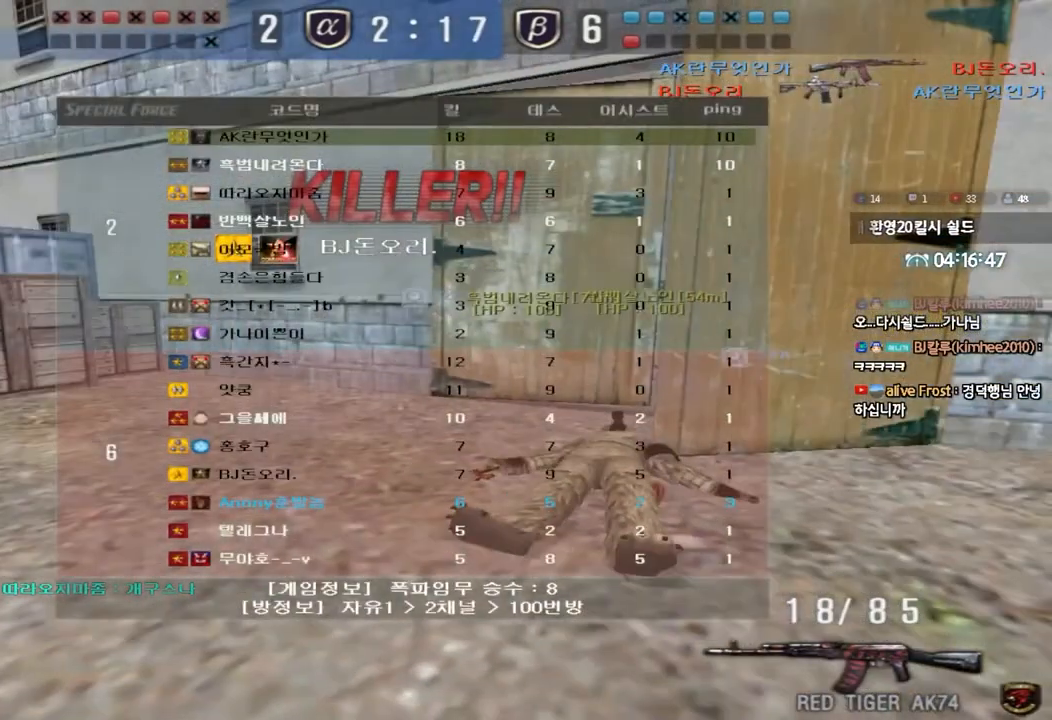
{"keys": ["tab"], "events": []}
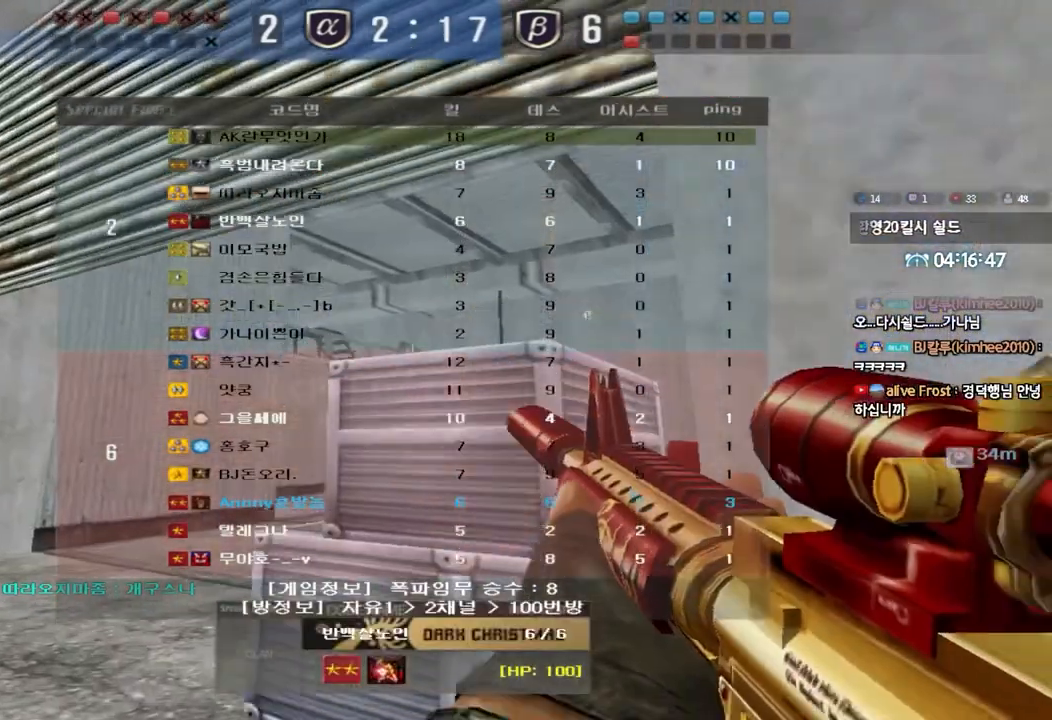
{"keys": ["tab"], "events": [[33, "tab", "up"], [200, "tab", "down"]]}
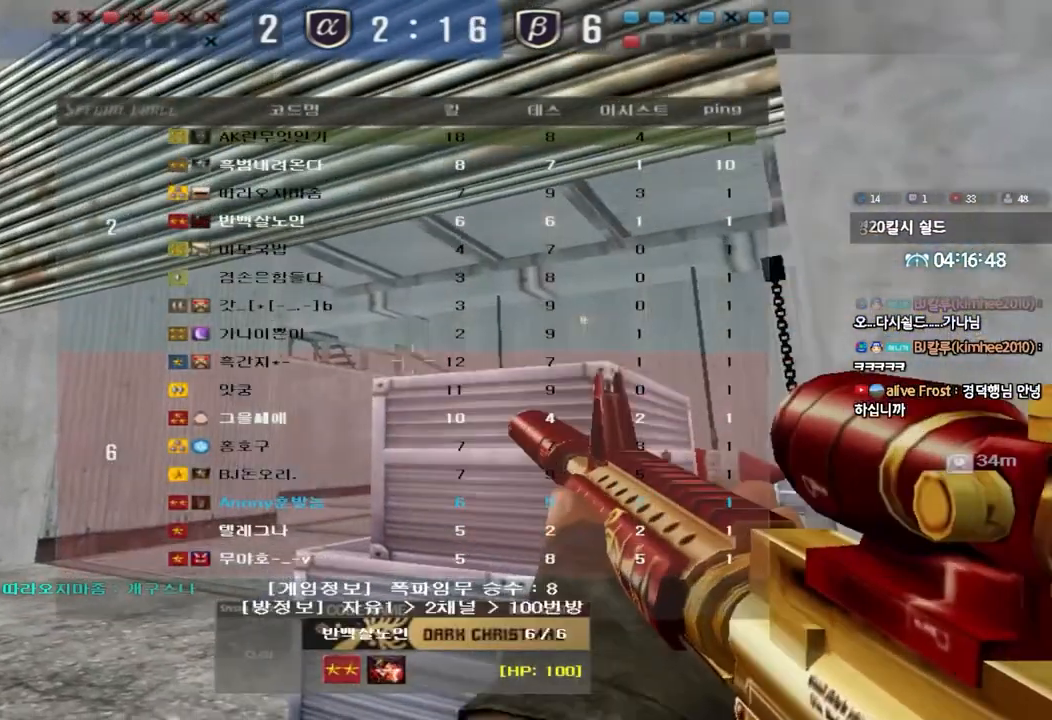
{"keys": ["tab"], "events": []}
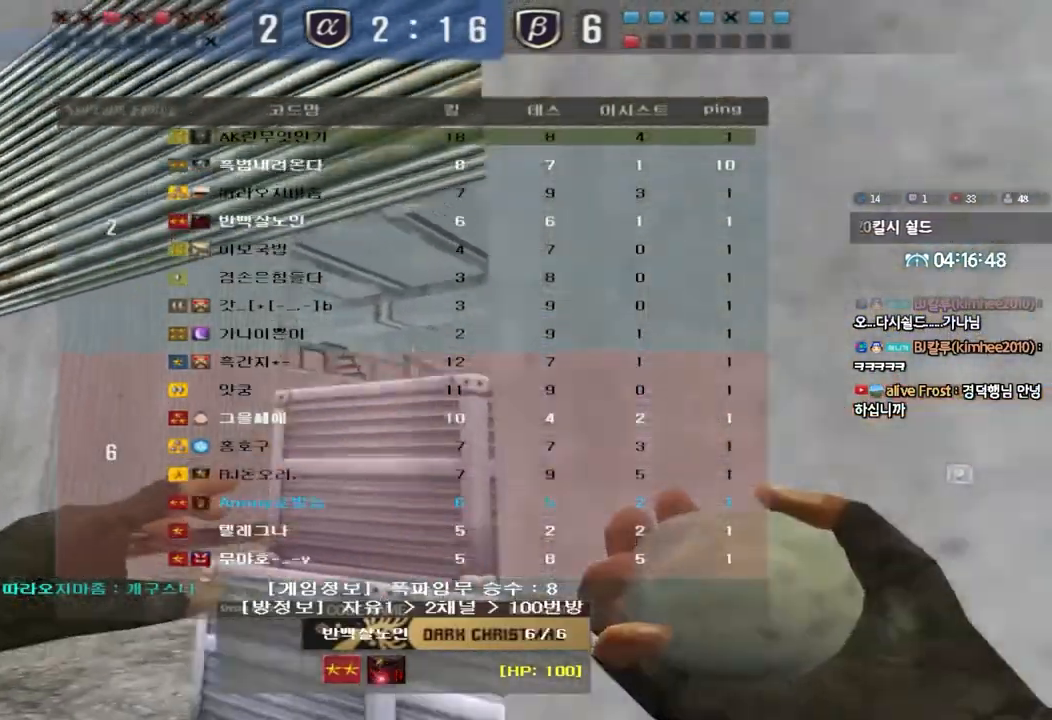
{"keys": ["tab"], "events": []}